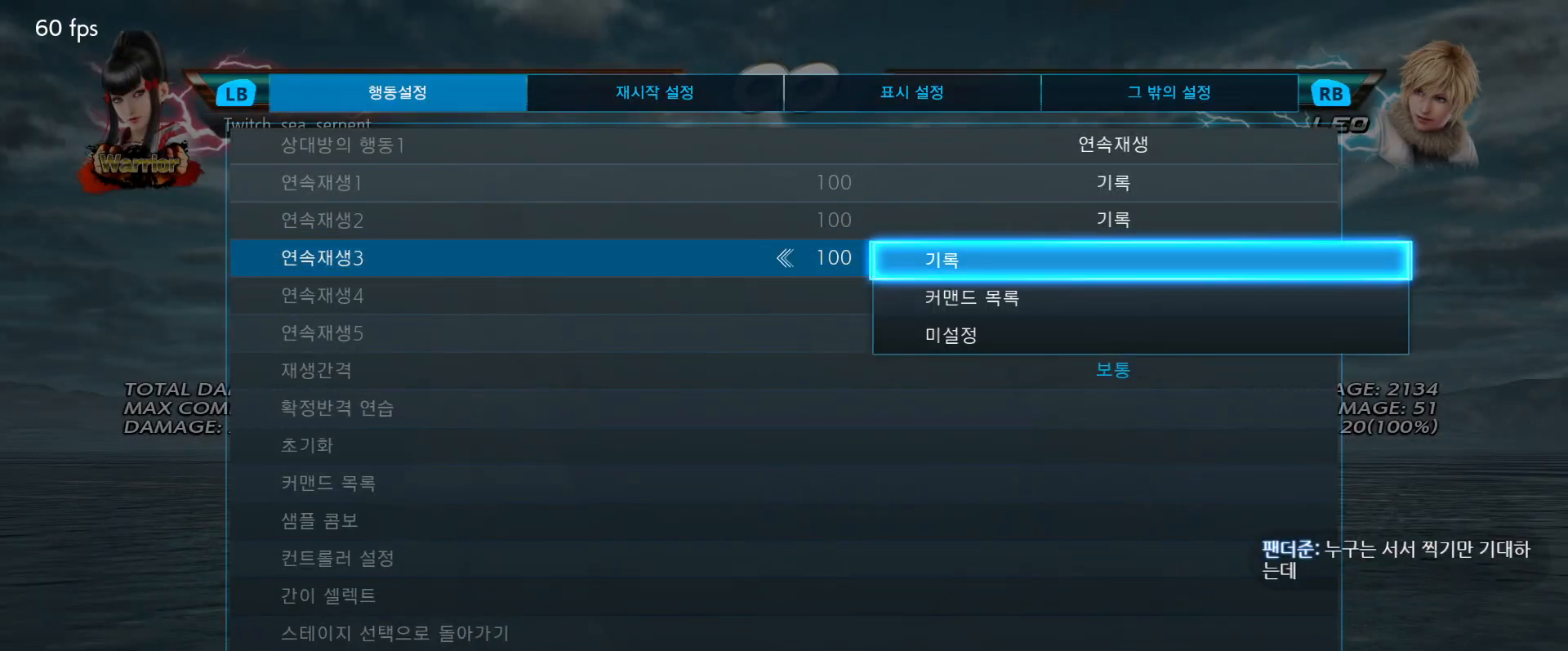
Gameplay with a controller (arcade stick); each line is a JSON object with the inputs held at the frame after it. "events" lists button and stick changes between this image and that frame as [ms after this image, input, new state], when the widget could be followed in between. Not read: L3 R3 Z left_stick.
{"buttons": [], "events": [[83, "CROSS", "up"]]}
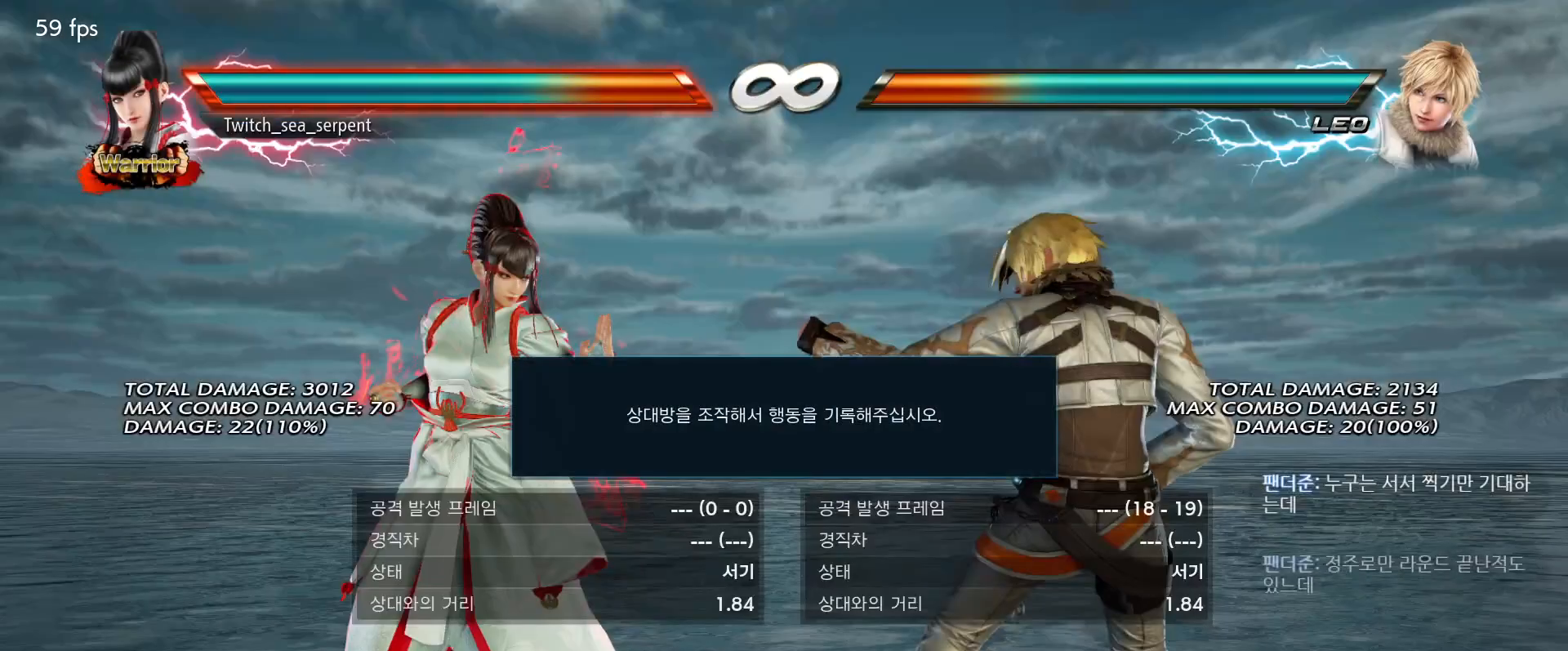
{"buttons": [], "events": [[33, "CROSS", "down"], [117, "CROSS", "up"]]}
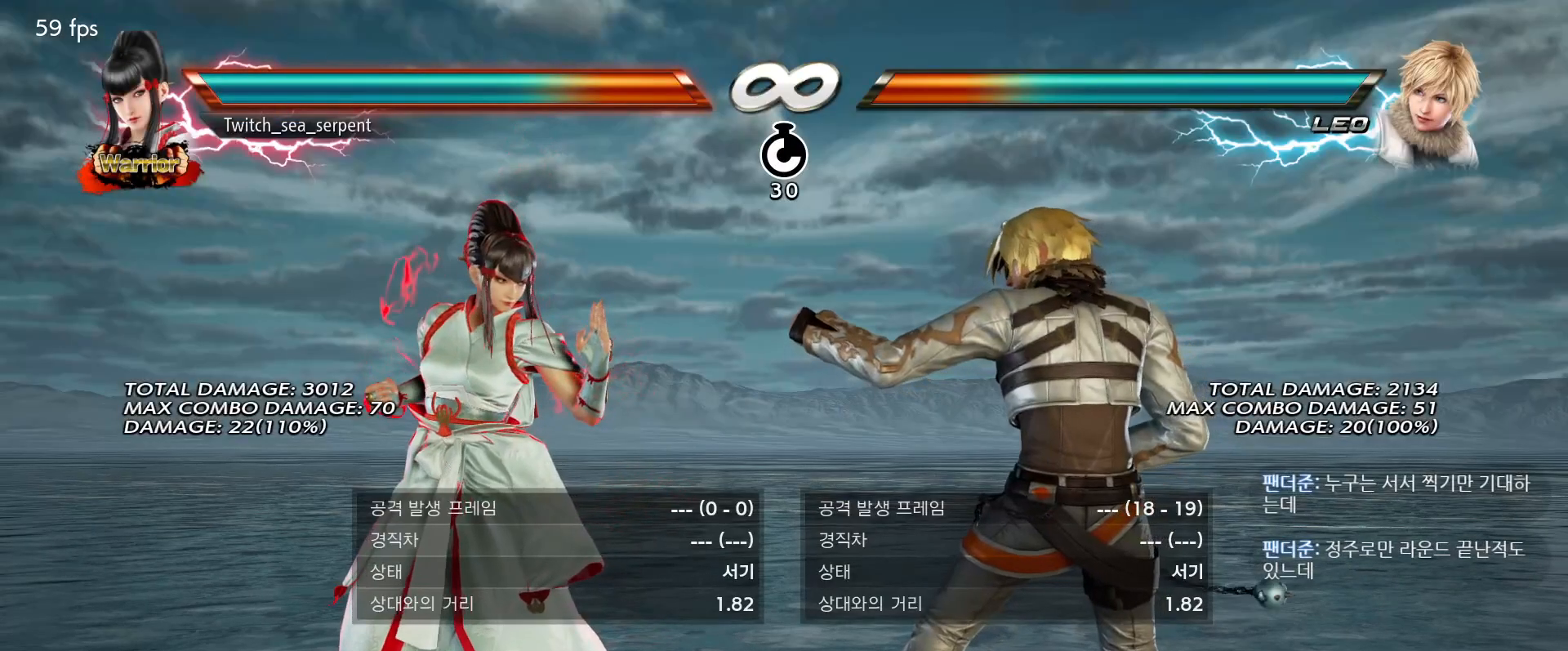
{"buttons": [], "events": [[67, "SELECT", "down"], [83, "CIRCLE", "down"], [133, "SELECT", "up"], [217, "CIRCLE", "up"]]}
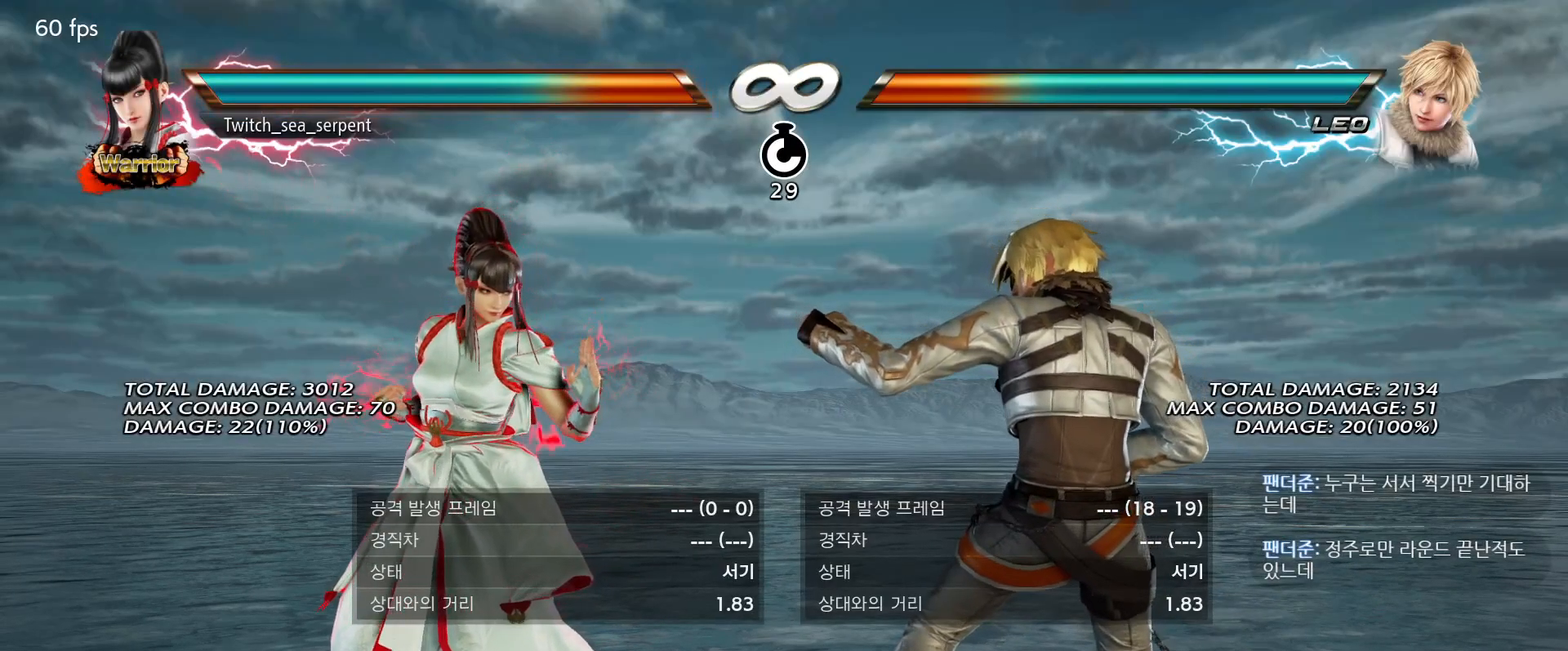
{"buttons": [], "events": [[67, "SQUARE", "down"], [183, "SQUARE", "up"], [200, "CIRCLE", "down"], [300, "CIRCLE", "up"], [467, "TRIANGLE", "down"], [483, "TRIANGLE", "up"]]}
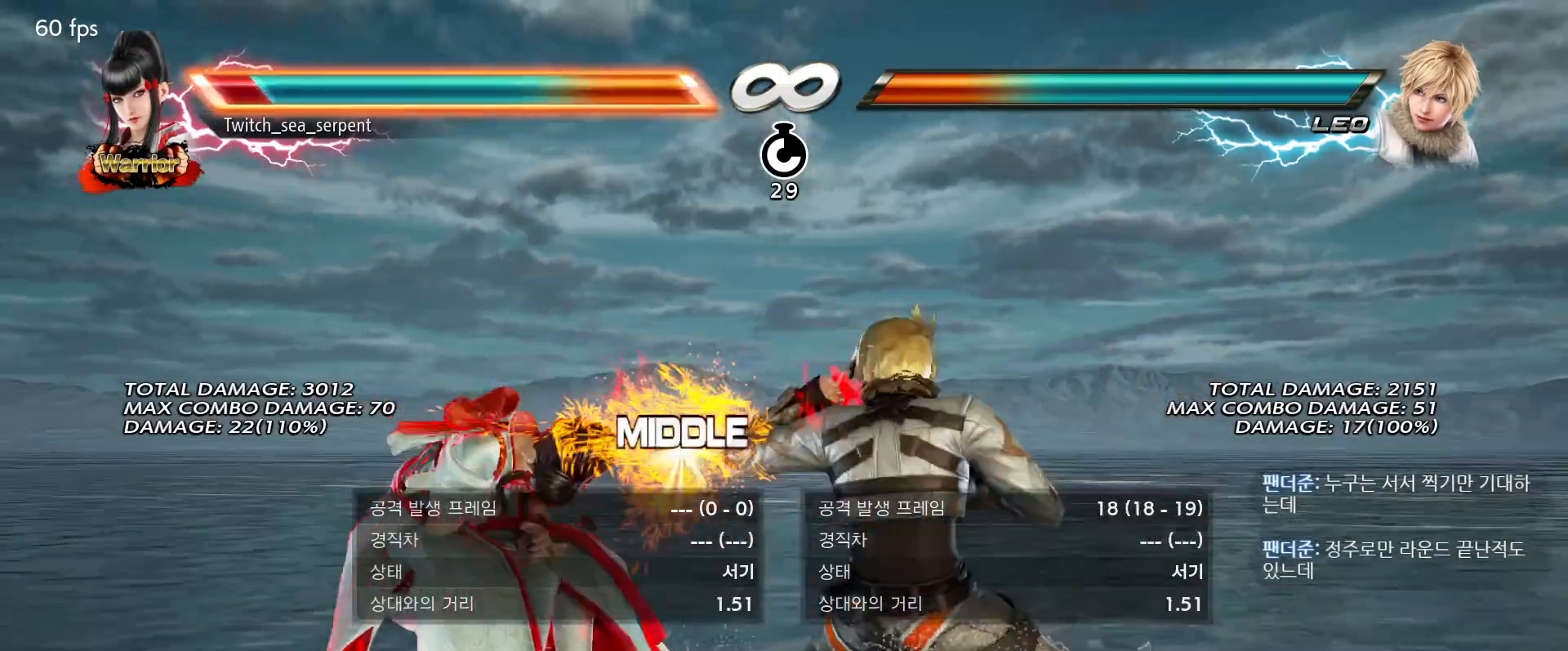
{"buttons": [], "events": [[83, "TRIANGLE", "down"], [150, "TRIANGLE", "up"], [200, "TRIANGLE", "down"], [283, "TRIANGLE", "up"], [367, "TRIANGLE", "down"], [417, "TRIANGLE", "up"]]}
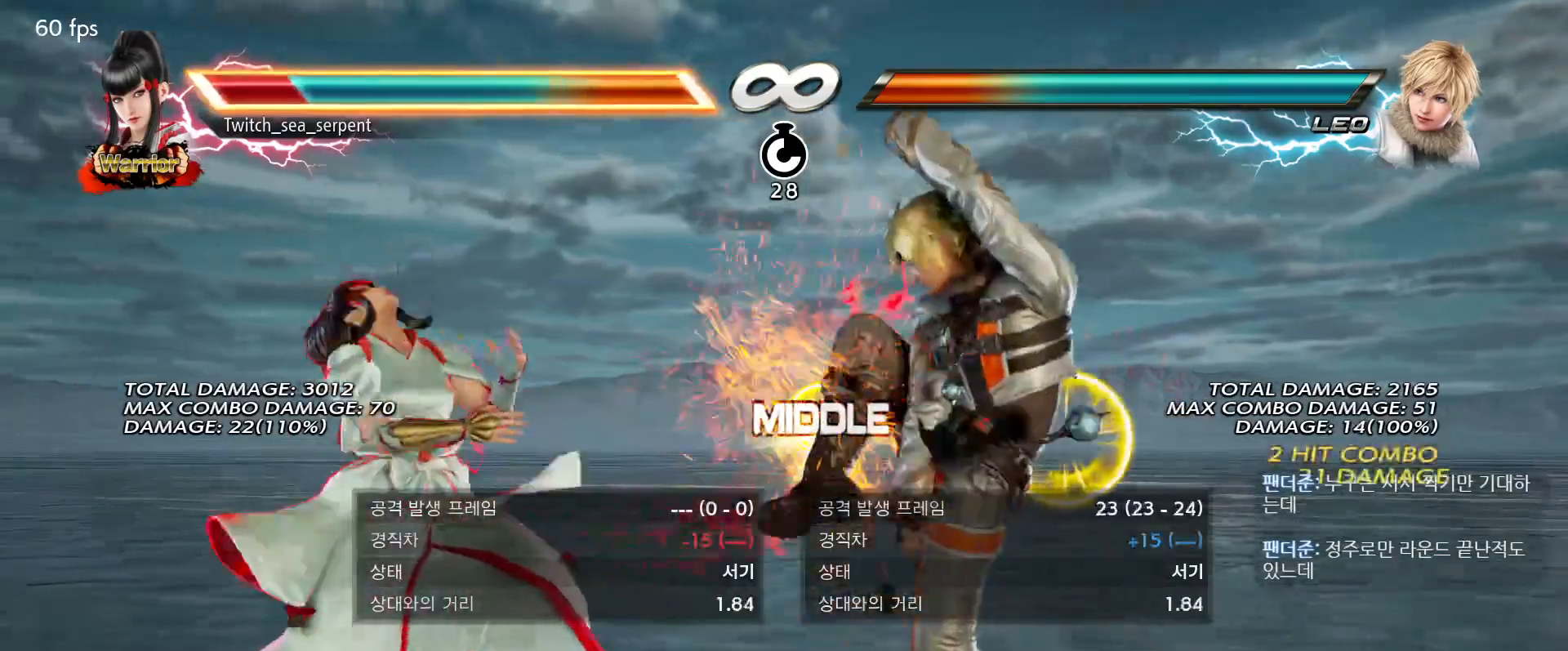
{"buttons": [], "events": [[50, "TRIANGLE", "down"], [100, "TRIANGLE", "up"]]}
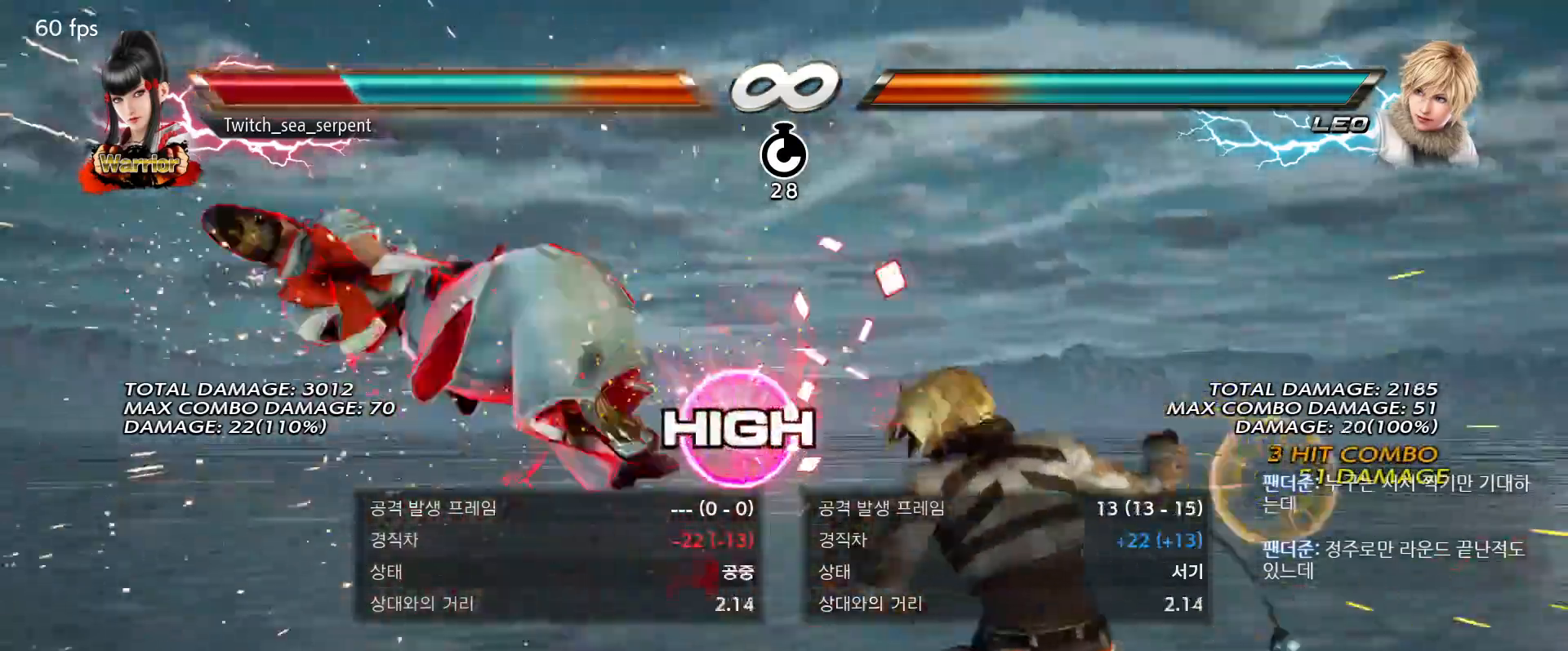
{"buttons": [], "events": [[383, "START", "down"], [433, "START", "up"]]}
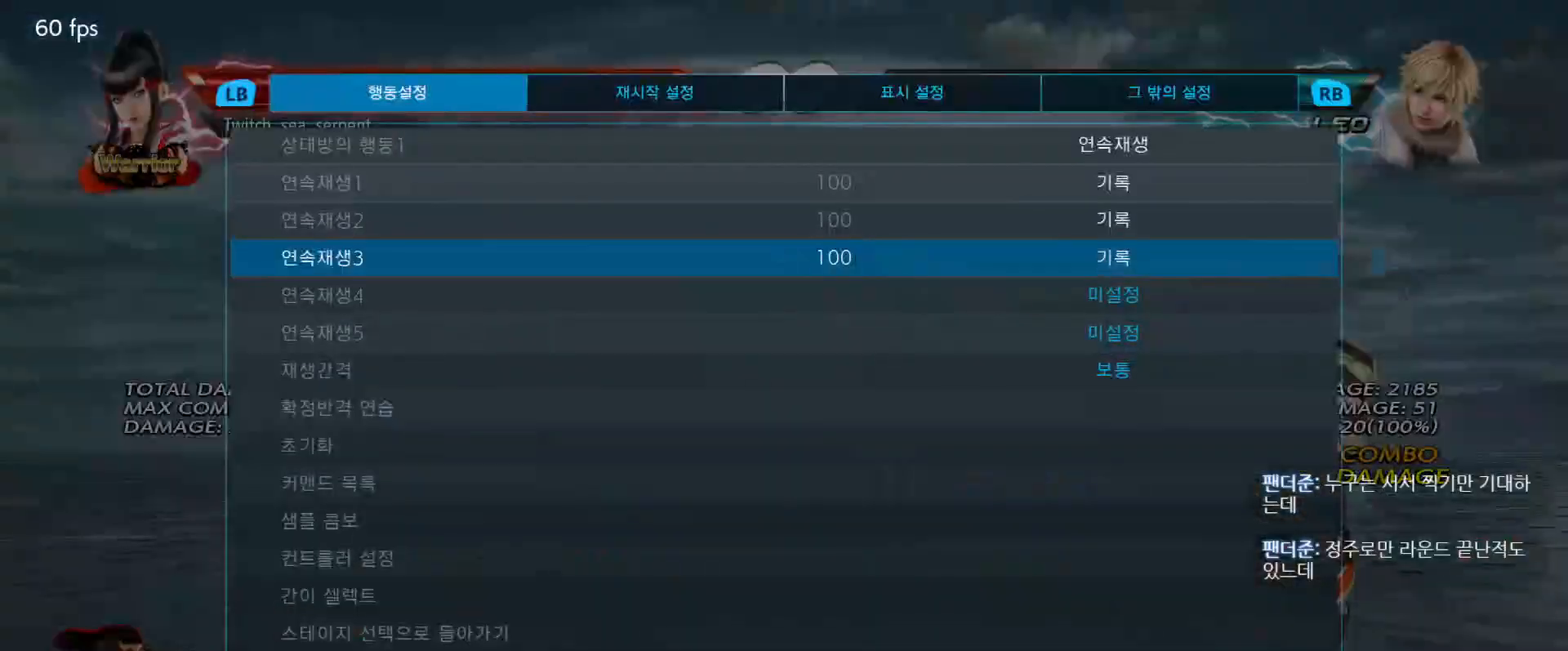
{"buttons": [], "events": []}
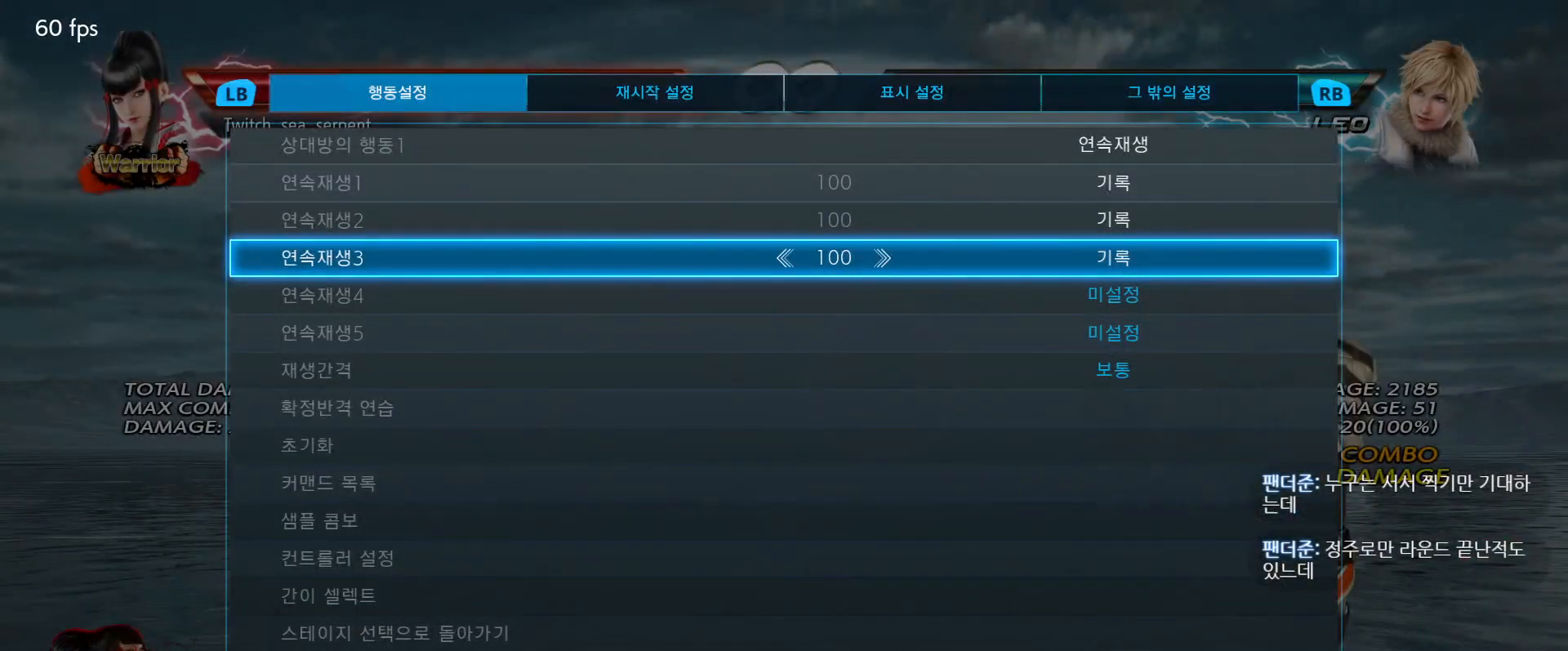
{"buttons": ["CIRCLE"], "events": [[450, "CIRCLE", "down"]]}
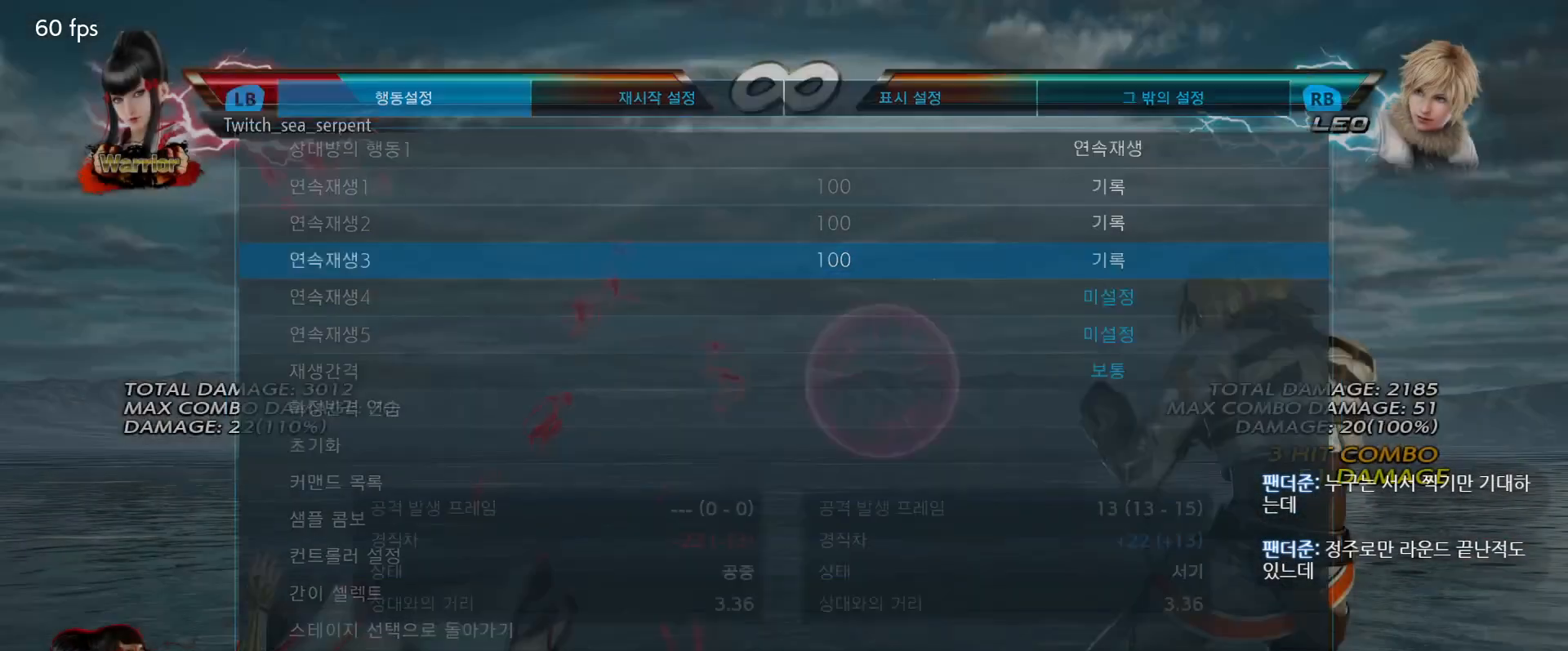
{"buttons": [], "events": [[17, "CIRCLE", "up"]]}